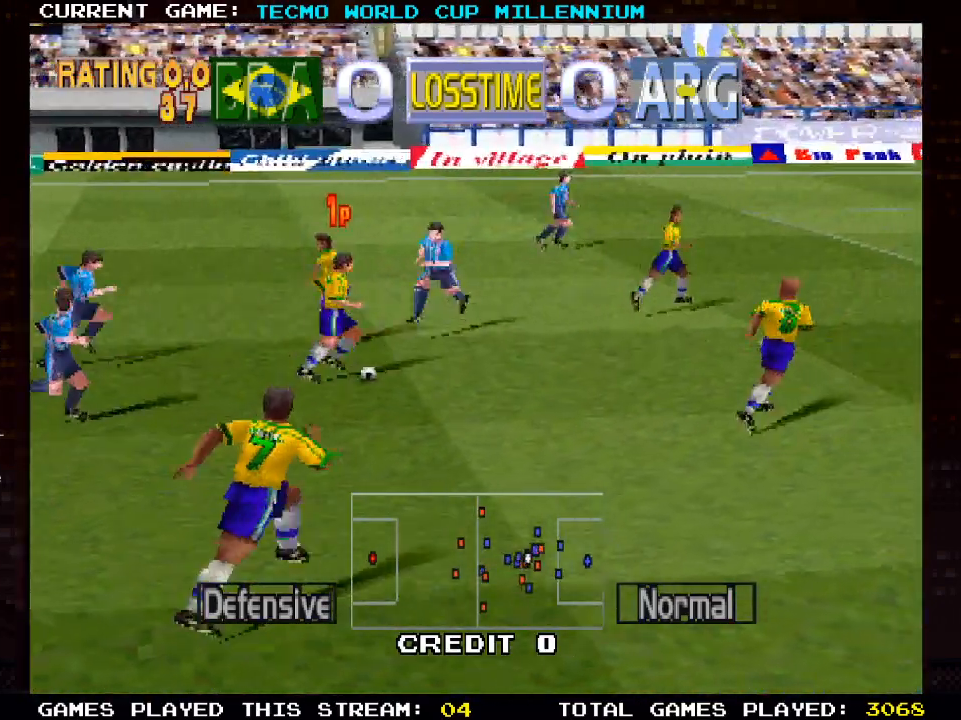
Gameplay with a controller (PlayStation layout); each line is a JSON object with the inputs held at the frame after it (dt_ms = milliseconds from this image to that frame). "events" lists button and stick changes between this image and that frame as [ms after this image, input, new state], when the widget could be followed in between. Not read: DPAD_DOWN.
{"dt_ms": 500, "buttons": ["DPAD_RIGHT"], "left_stick": "center", "right_stick": "center", "events": []}
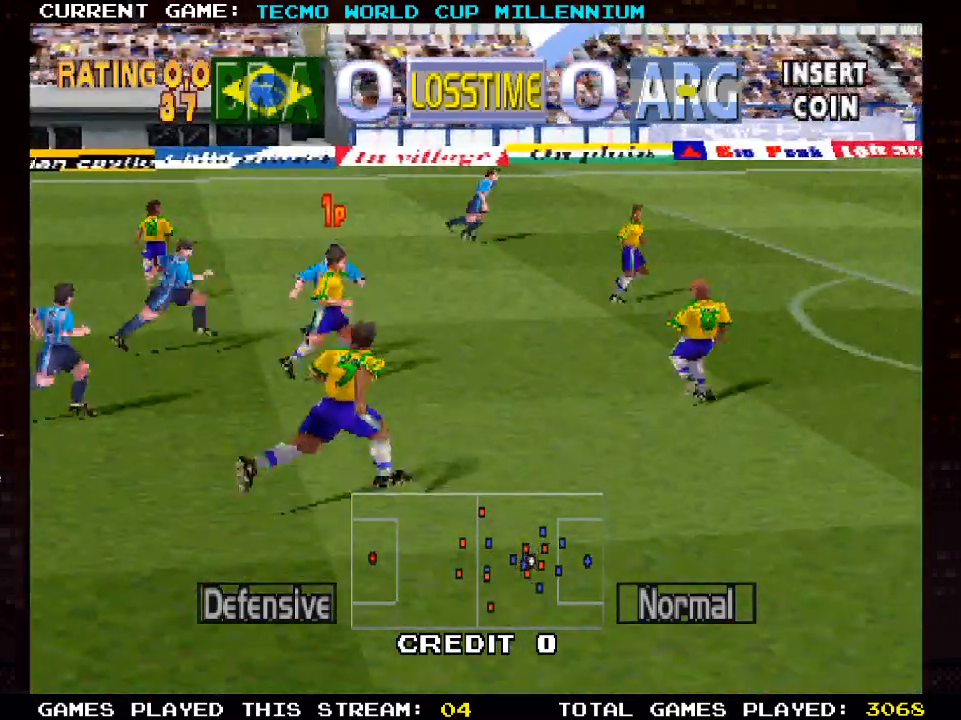
{"dt_ms": 500, "buttons": ["CROSS", "DPAD_RIGHT"], "left_stick": "center", "right_stick": "center", "events": [[250, "CROSS", "down"]]}
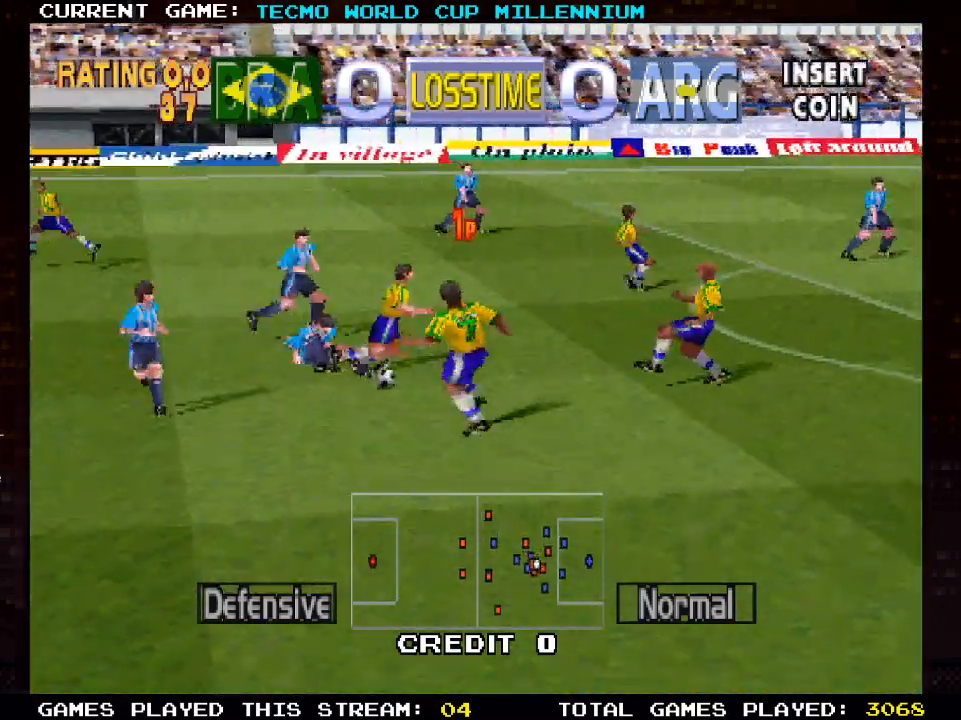
{"dt_ms": 500, "buttons": ["CROSS", "DPAD_RIGHT"], "left_stick": "center", "right_stick": "center", "events": []}
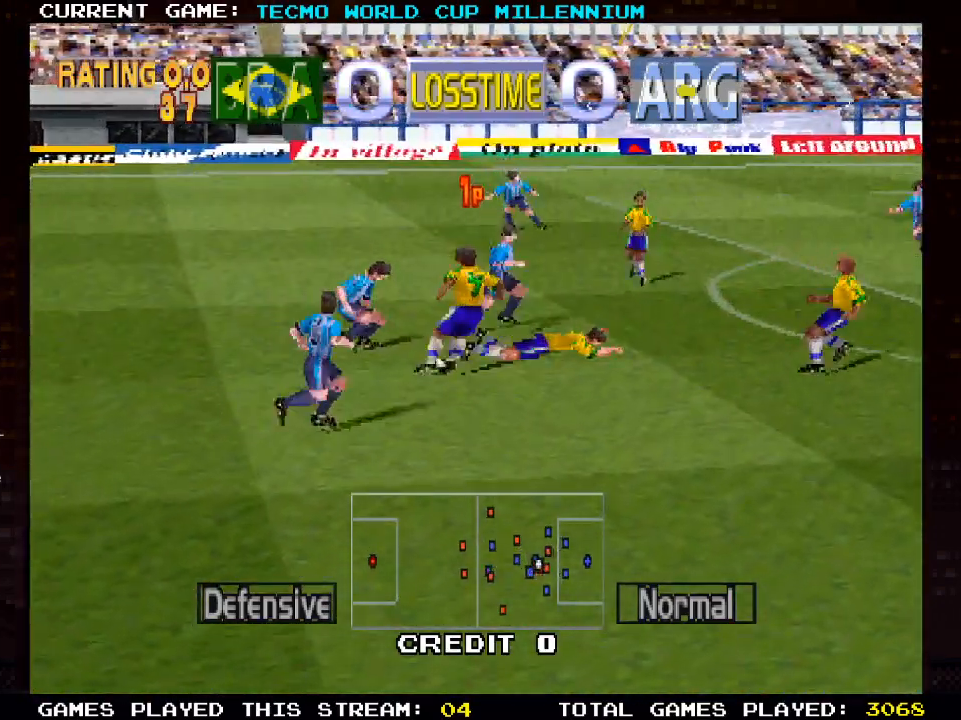
{"dt_ms": 500, "buttons": ["CROSS", "DPAD_RIGHT"], "left_stick": "center", "right_stick": "center", "events": []}
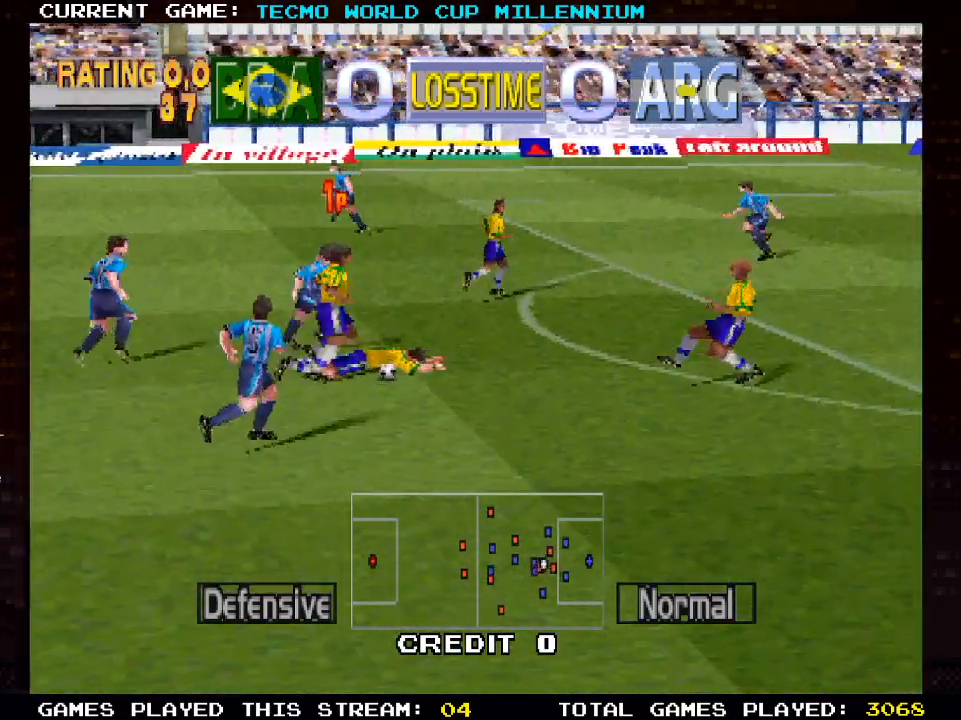
{"dt_ms": 500, "buttons": ["CIRCLE", "DPAD_RIGHT"], "left_stick": "center", "right_stick": "center", "events": [[367, "CIRCLE", "down"], [433, "CROSS", "up"]]}
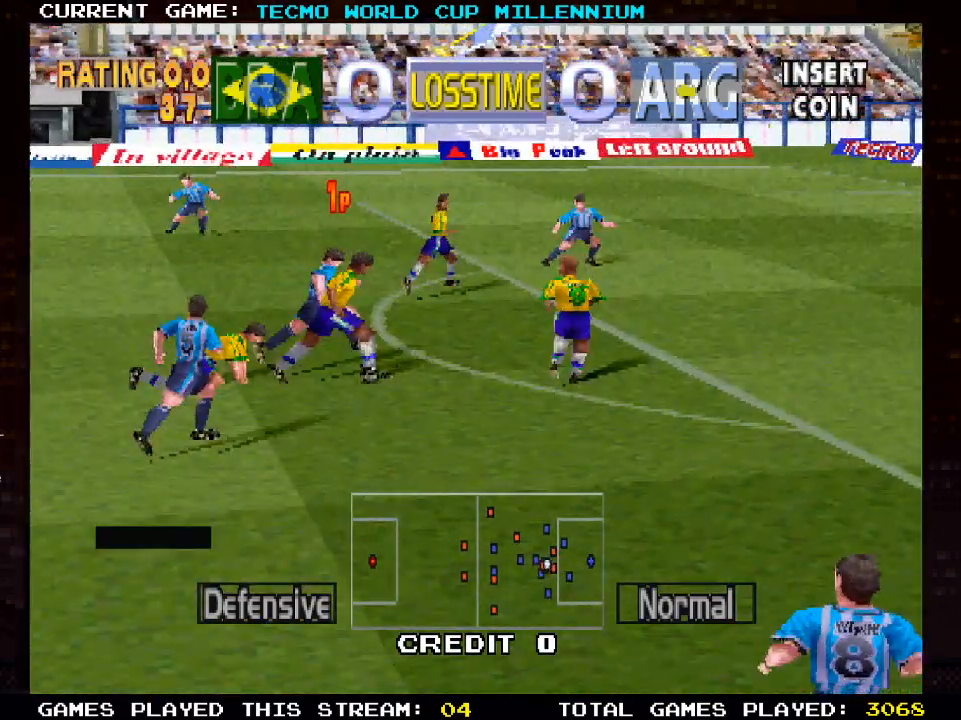
{"dt_ms": 1000, "buttons": ["DPAD_RIGHT"], "left_stick": "center", "right_stick": "center"}
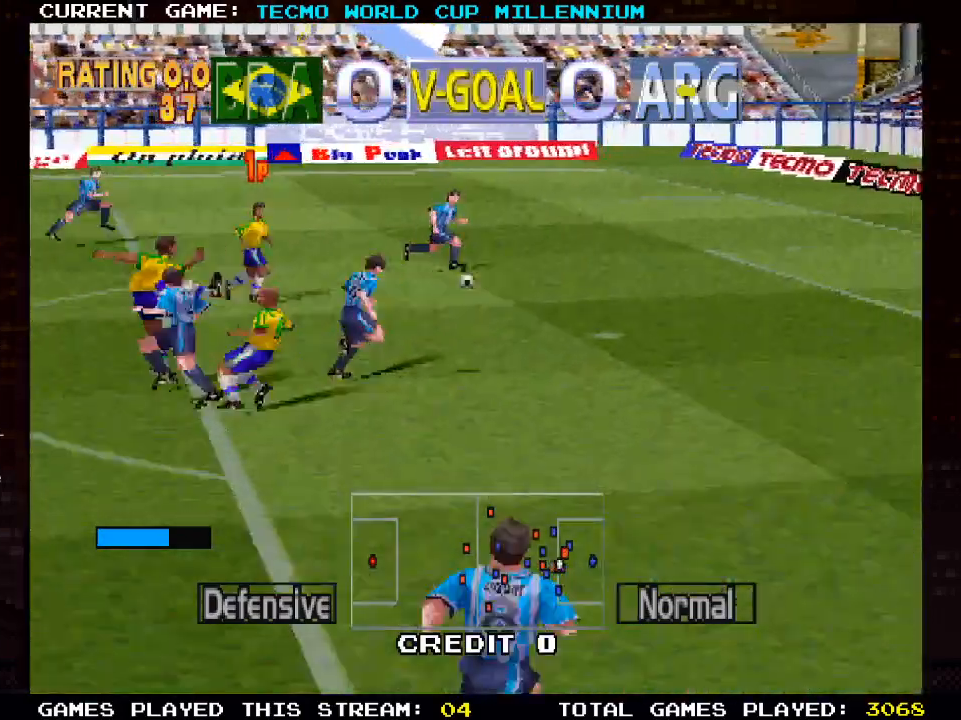
{"dt_ms": 500, "buttons": ["DPAD_RIGHT"], "left_stick": "center", "right_stick": "center", "events": []}
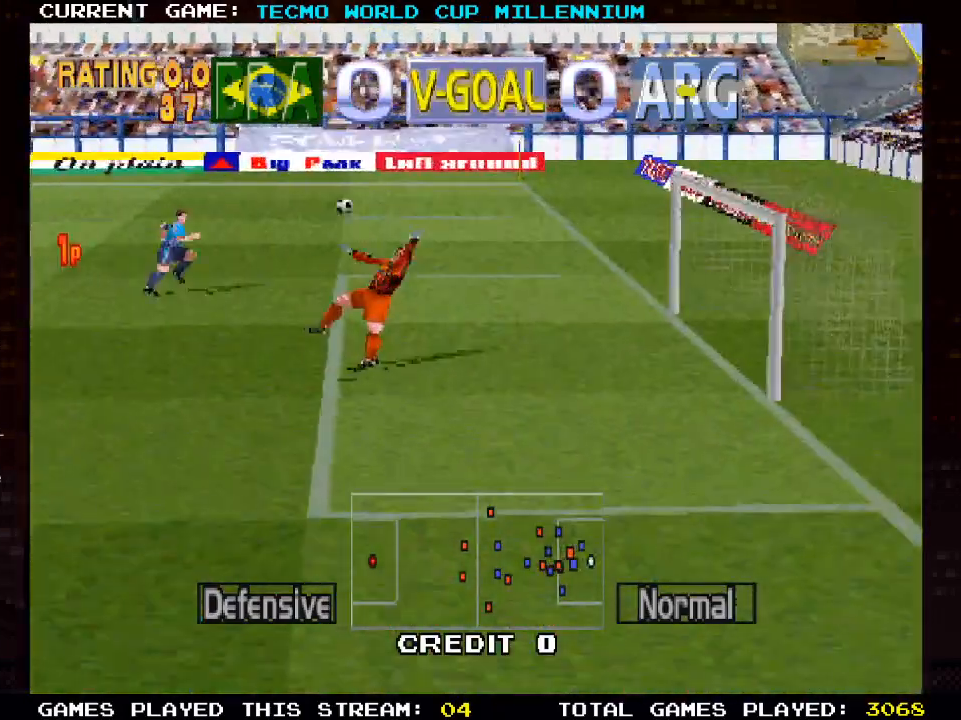
{"dt_ms": 500, "buttons": ["DPAD_RIGHT"], "left_stick": "center", "right_stick": "center", "events": []}
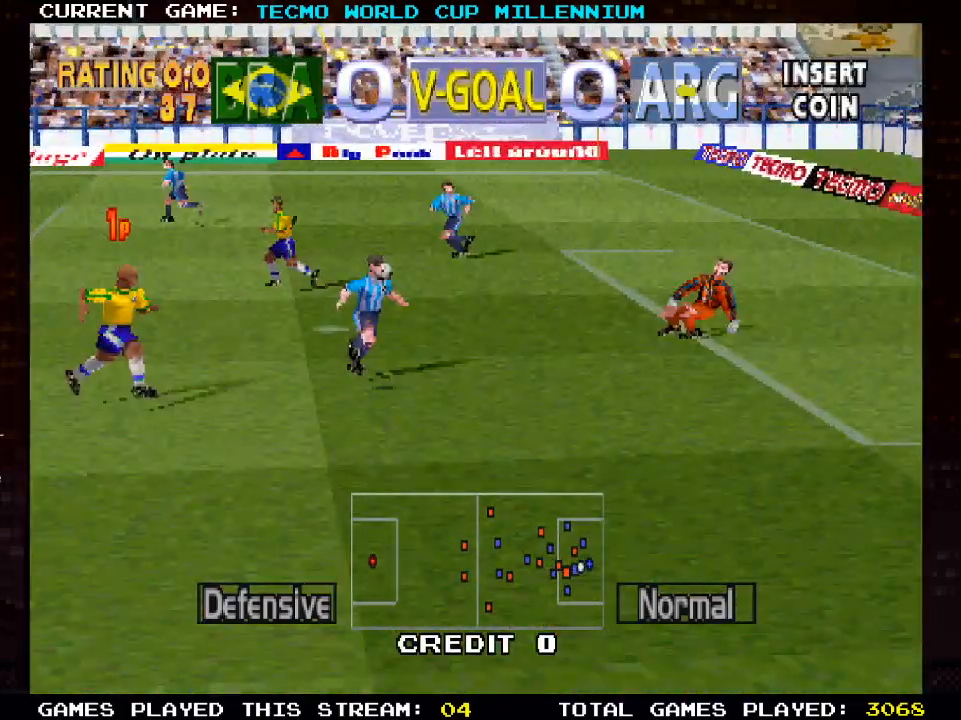
{"dt_ms": 500, "buttons": ["DPAD_RIGHT"], "left_stick": "center", "right_stick": "center", "events": [[167, "DPAD_RIGHT", "up"], [217, "DPAD_RIGHT", "down"]]}